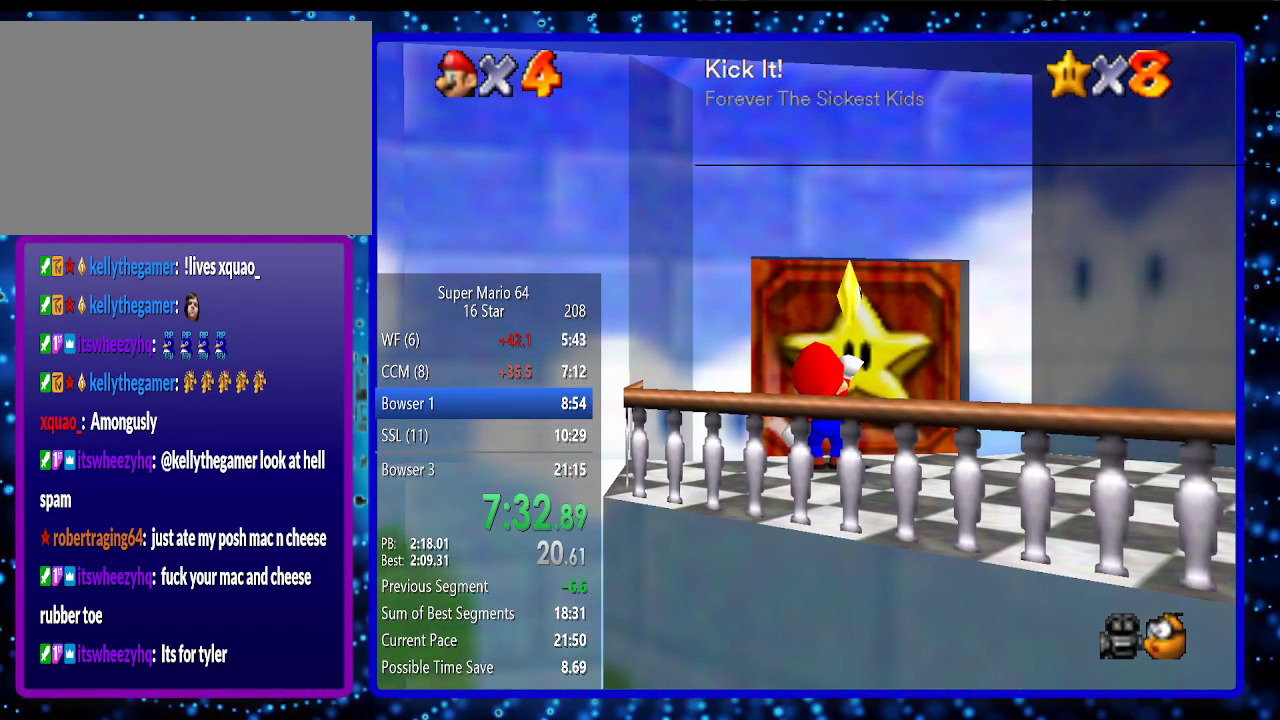
Gameplay with a controller (Nintendo layout); each line is a JSON object with the inputs held at the frame after it. "events" lists button and stick changes between this image and that frame as [ms after this image, input, new state], when the widget could be followed in between. Not read: L3 R3.
{"buttons": [], "left_stick": "center", "events": []}
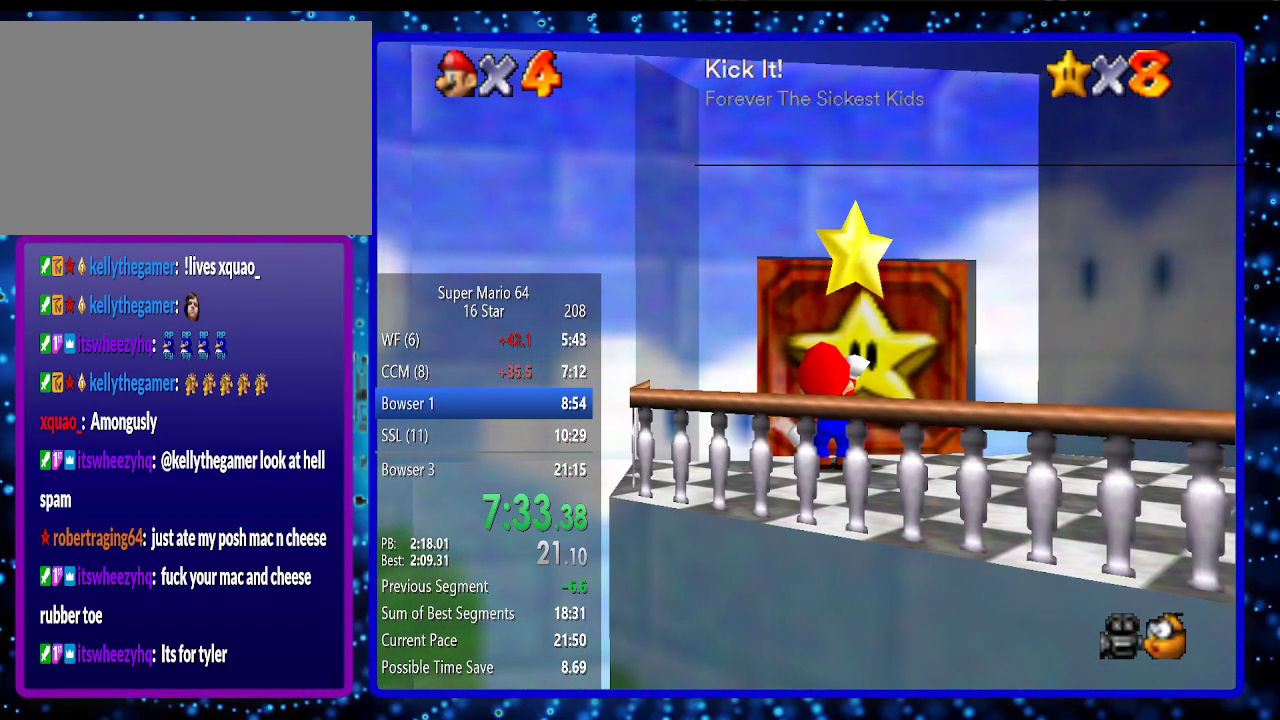
{"buttons": [], "left_stick": "center", "events": []}
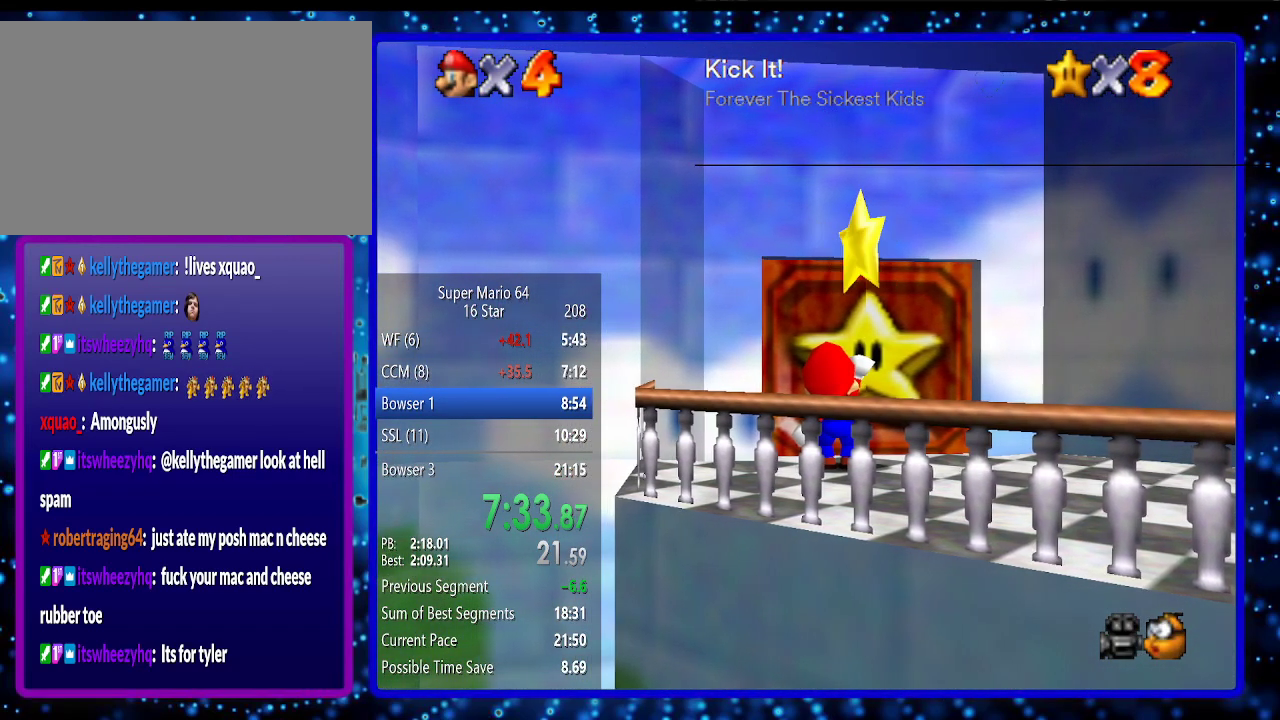
{"buttons": ["A"], "left_stick": "center", "events": [[183, "A", "down"], [233, "A", "up"], [333, "A", "down"], [383, "A", "up"], [483, "A", "down"]]}
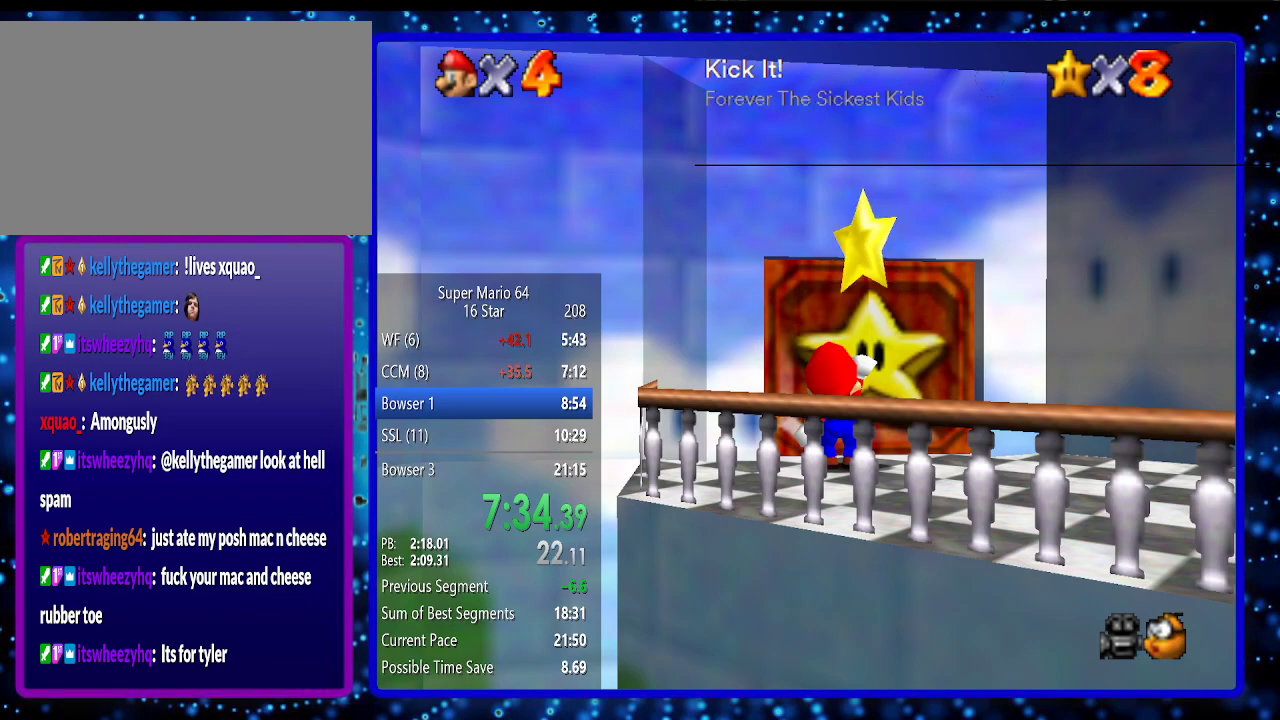
{"buttons": [], "left_stick": "center", "events": [[83, "A", "up"], [133, "A", "down"], [183, "A", "up"], [283, "A", "down"], [333, "A", "up"], [433, "A", "down"], [483, "A", "up"]]}
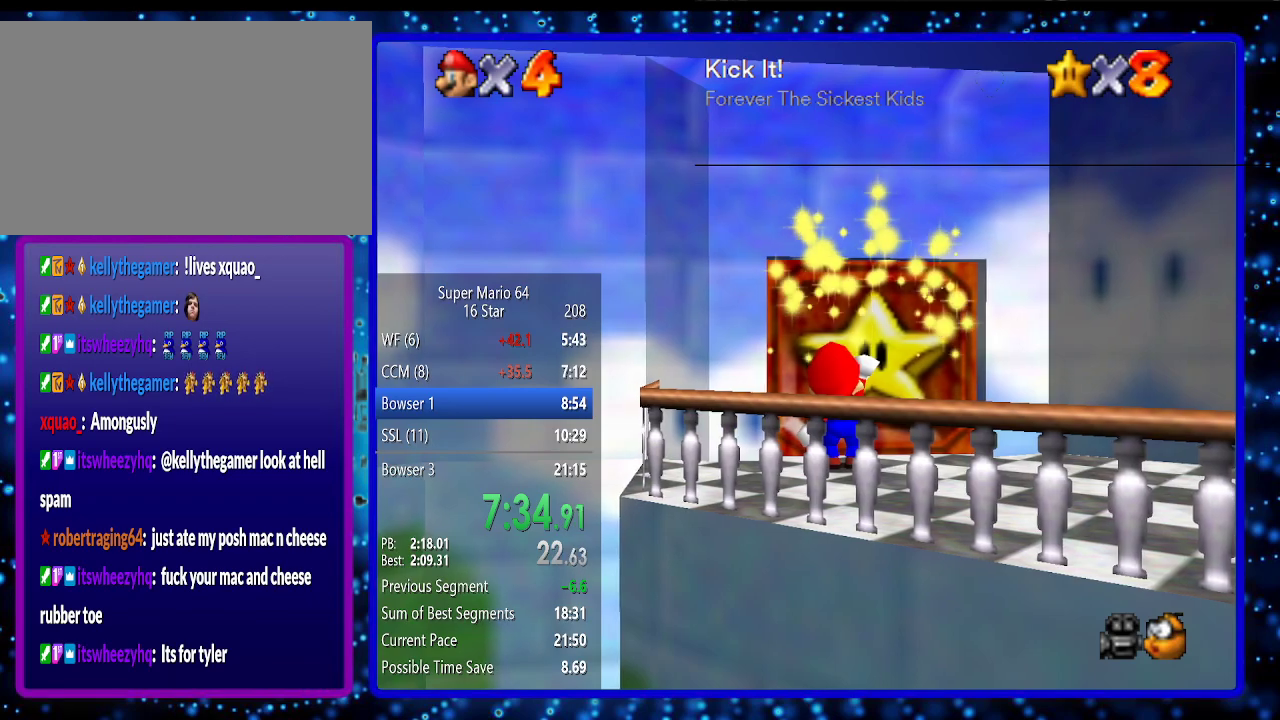
{"buttons": [], "left_stick": "center", "events": [[83, "A", "down"], [133, "A", "up"], [233, "A", "down"], [300, "A", "up"], [383, "A", "down"], [467, "A", "up"]]}
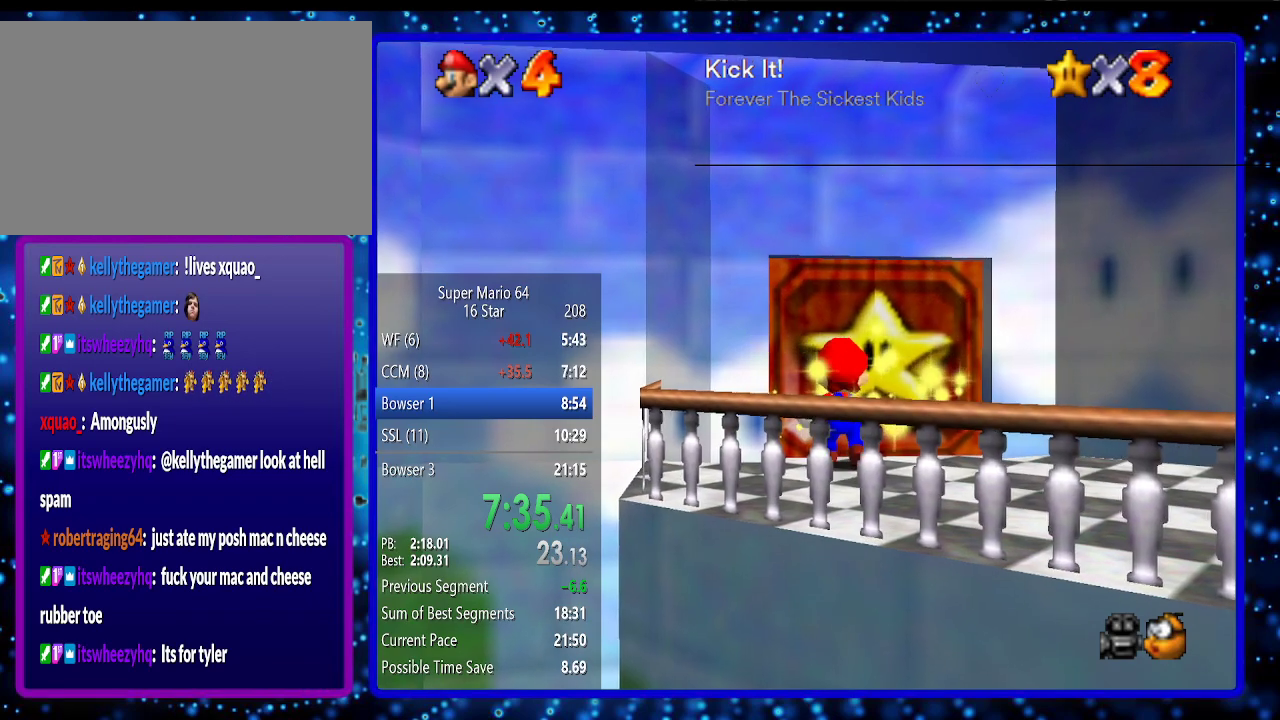
{"buttons": [], "left_stick": "center", "events": [[83, "A", "down"], [117, "A", "up"], [200, "A", "down"], [267, "A", "up"], [367, "A", "down"], [417, "A", "up"]]}
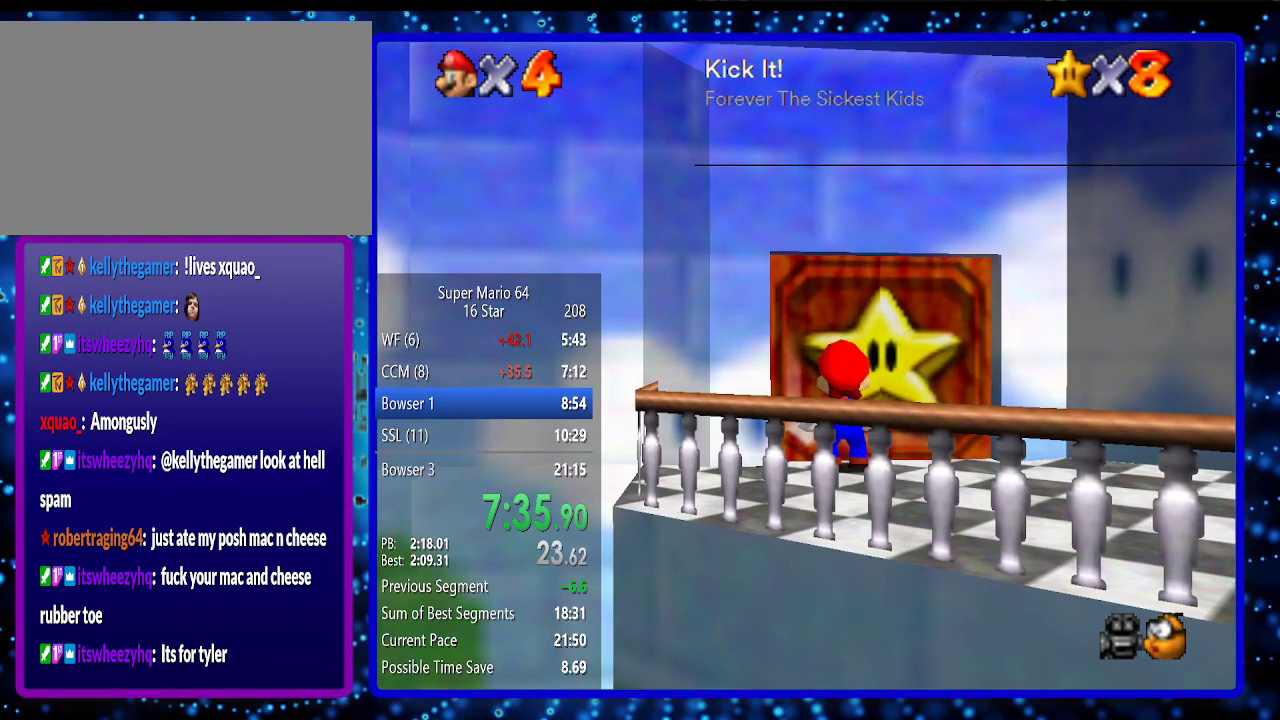
{"buttons": ["A"], "left_stick": "center", "events": [[17, "A", "down"], [83, "A", "up"], [167, "A", "down"], [233, "A", "up"], [333, "A", "down"], [383, "A", "up"], [500, "A", "down"]]}
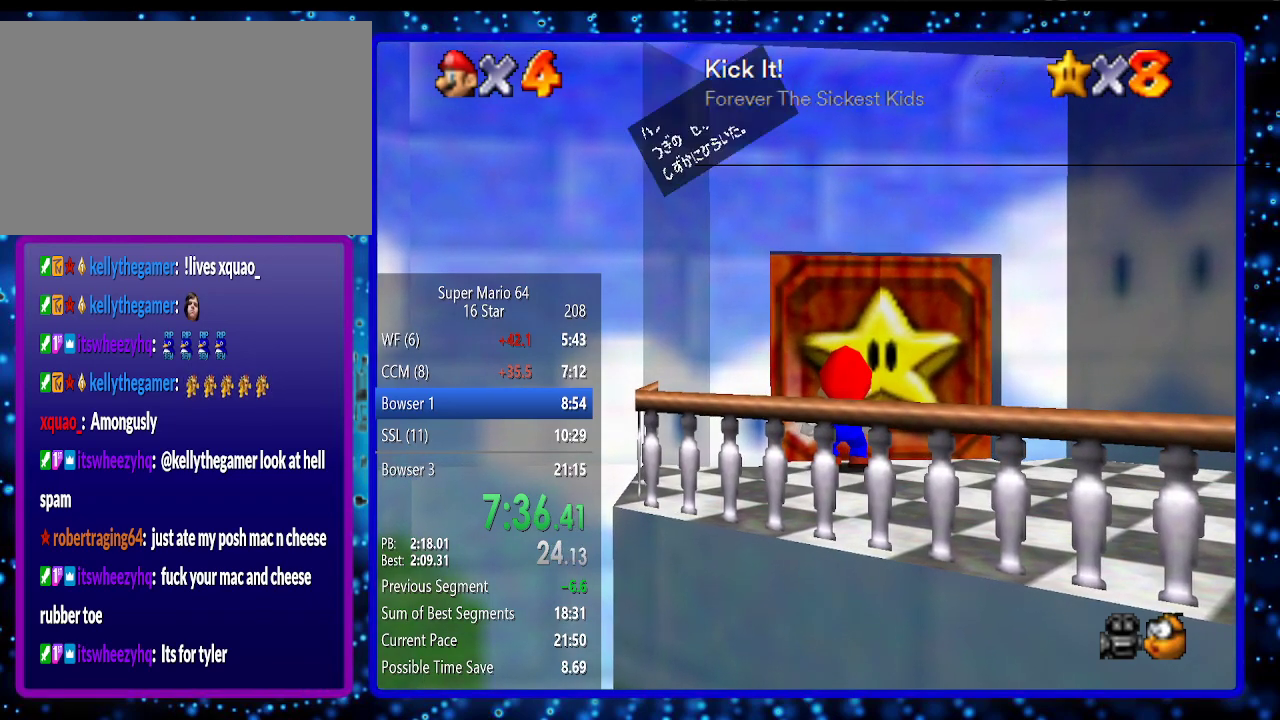
{"buttons": [], "left_stick": "center", "events": [[83, "A", "up"], [133, "A", "down"], [233, "A", "up"], [300, "A", "down"], [383, "A", "up"]]}
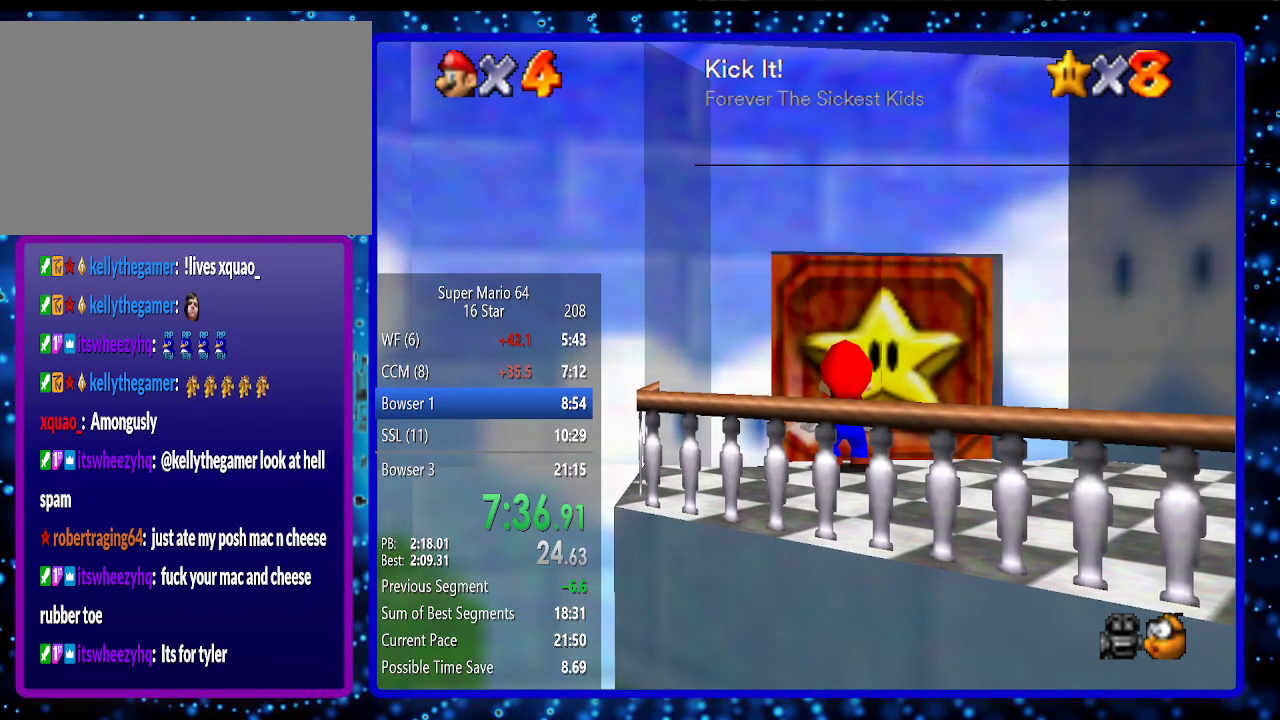
{"buttons": [], "left_stick": "up", "events": [[300, "left_stick", "up"]]}
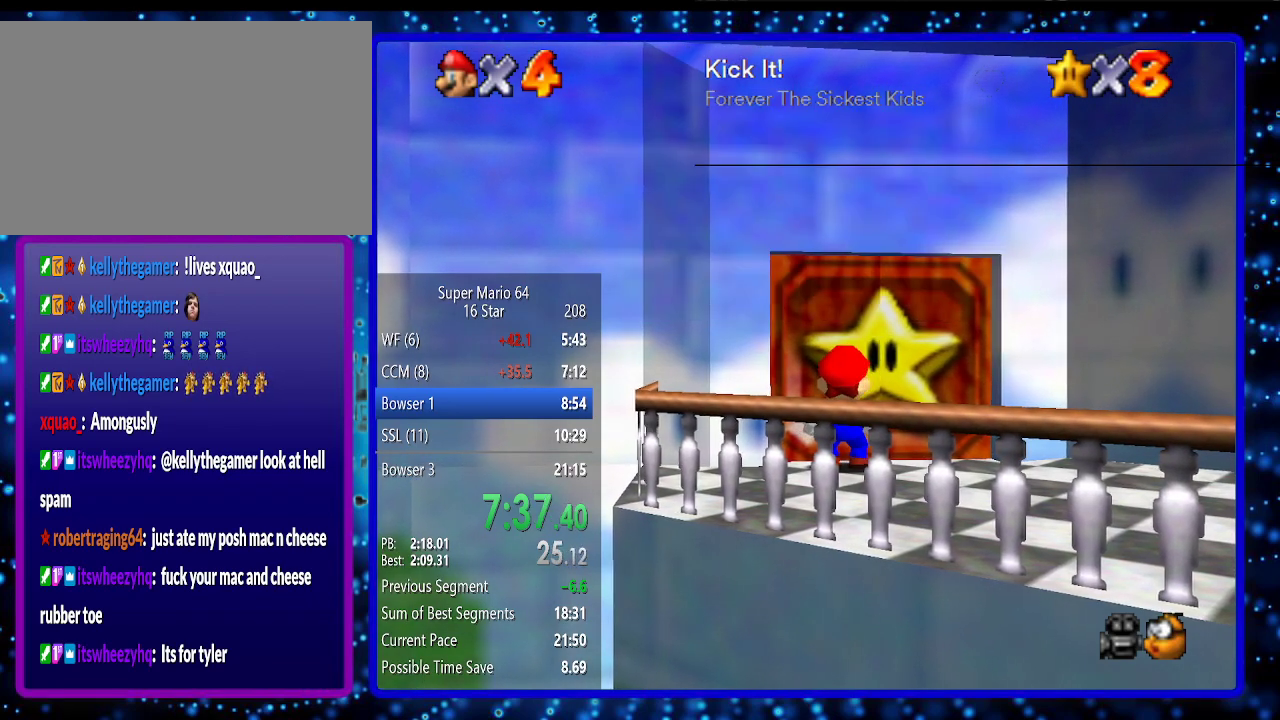
{"buttons": [], "left_stick": "up", "events": []}
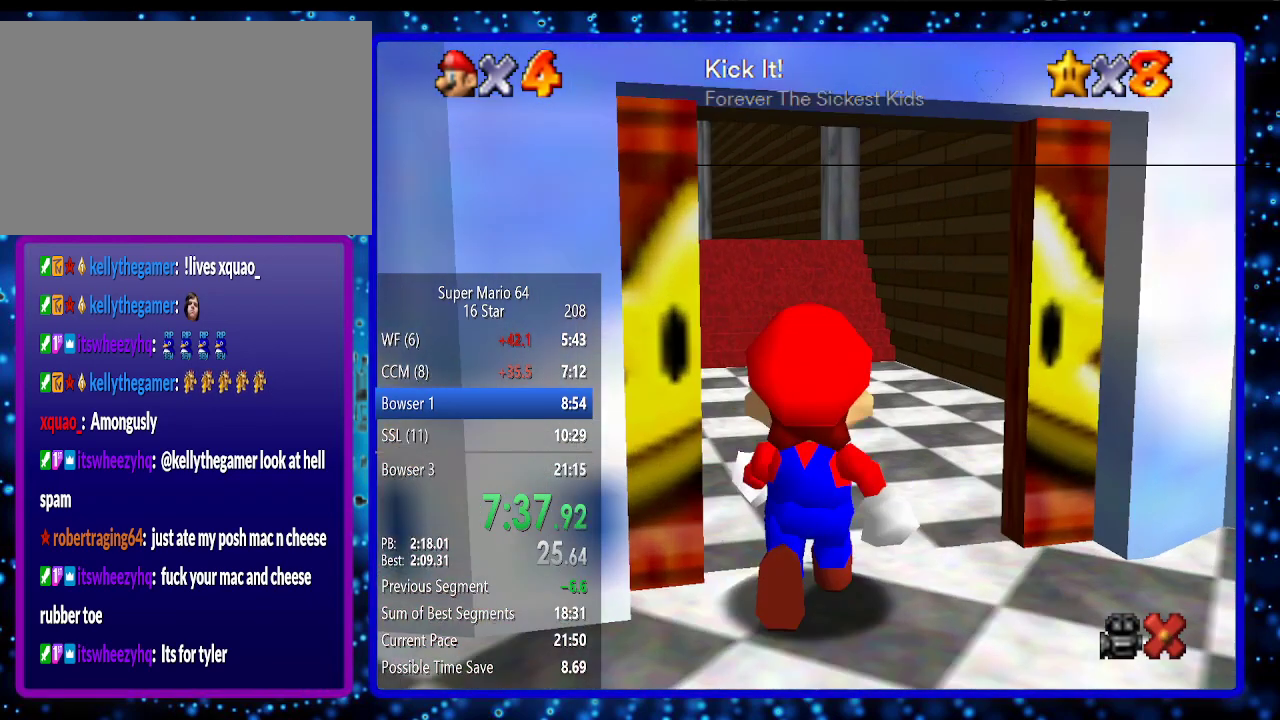
{"buttons": [], "left_stick": "up", "events": []}
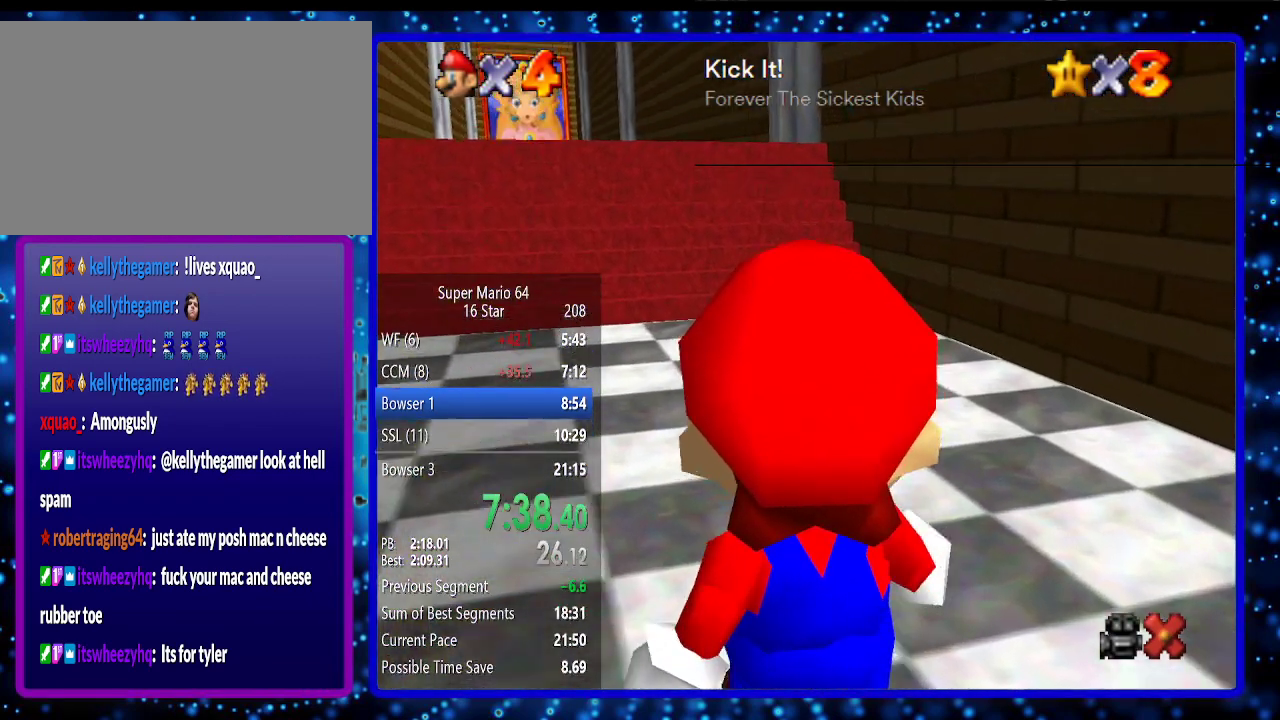
{"buttons": [], "left_stick": "up", "events": []}
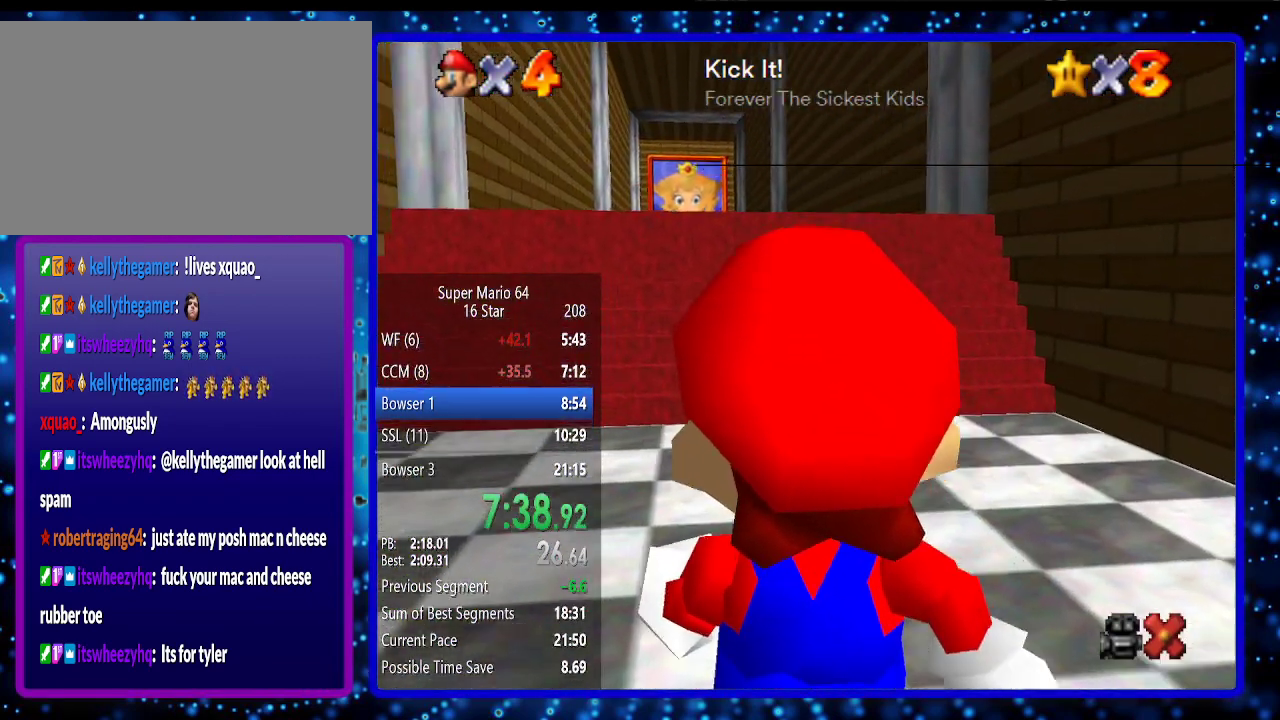
{"buttons": ["A", "B"], "left_stick": "up", "events": [[500, "A", "down"], [500, "B", "down"]]}
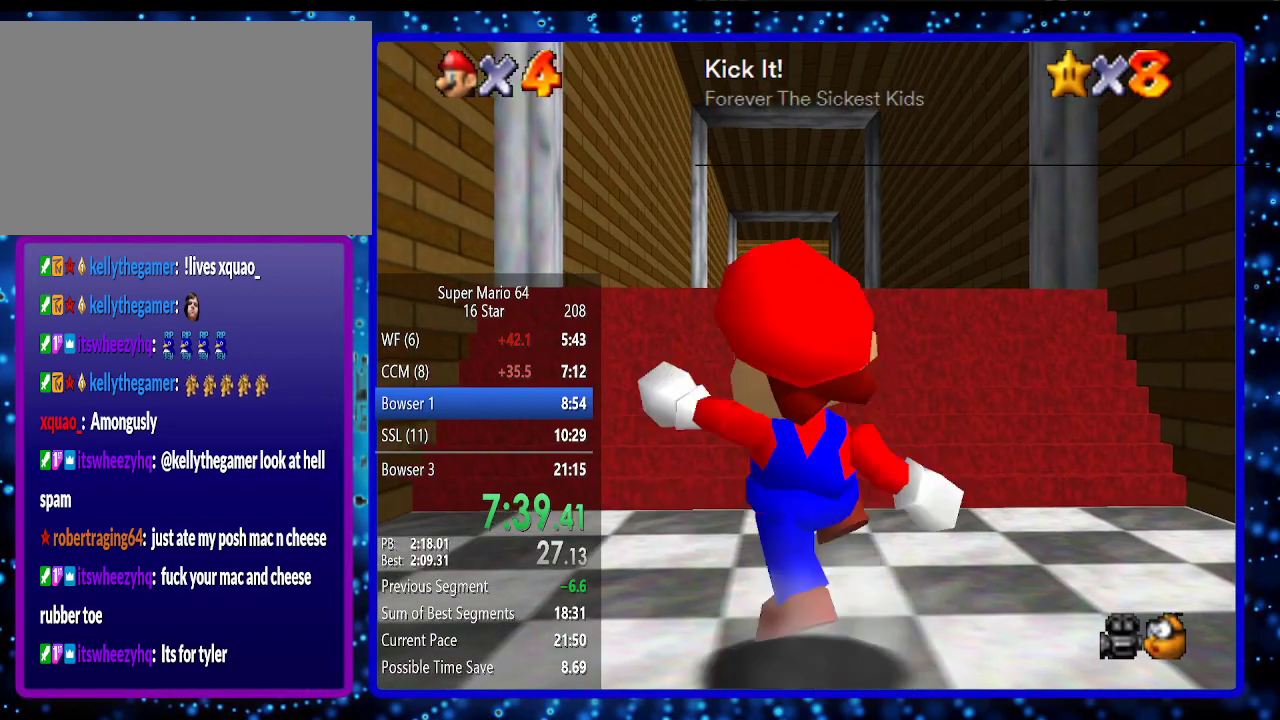
{"buttons": ["A"], "left_stick": "up", "events": [[133, "A", "up"], [133, "B", "up"], [383, "A", "down"]]}
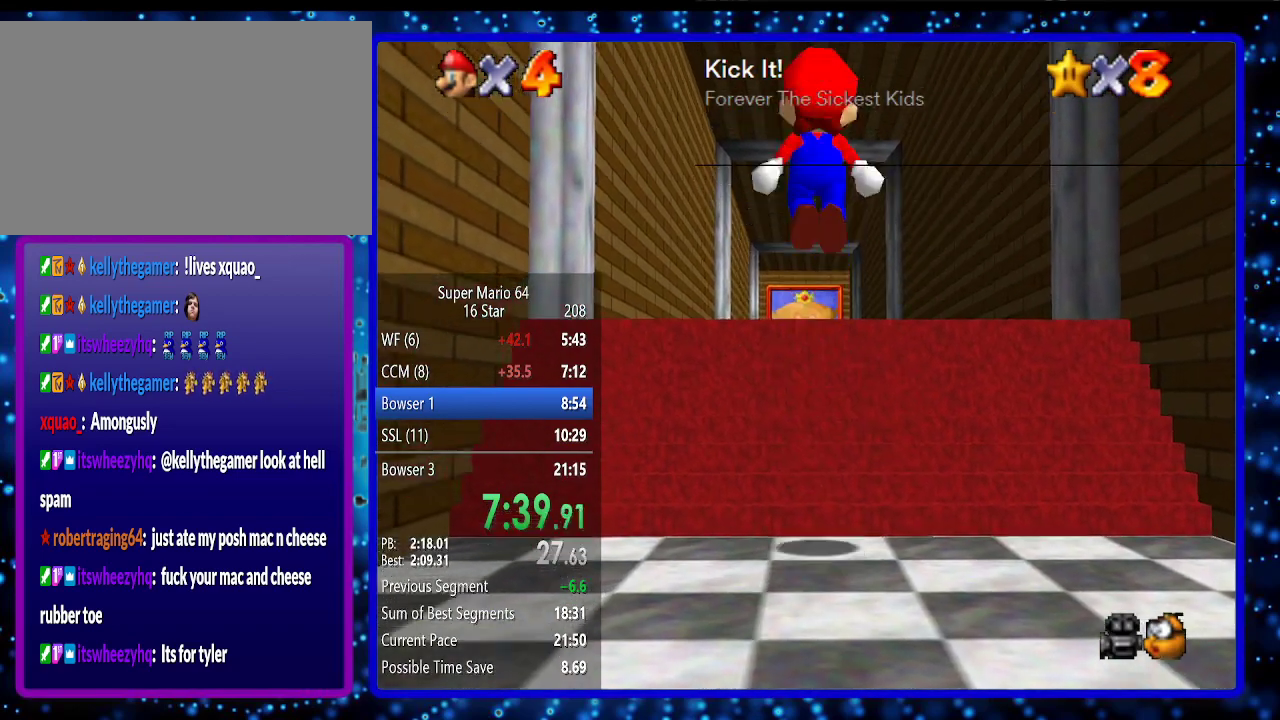
{"buttons": [], "left_stick": "up", "events": [[283, "B", "down"], [383, "B", "up"], [467, "A", "up"]]}
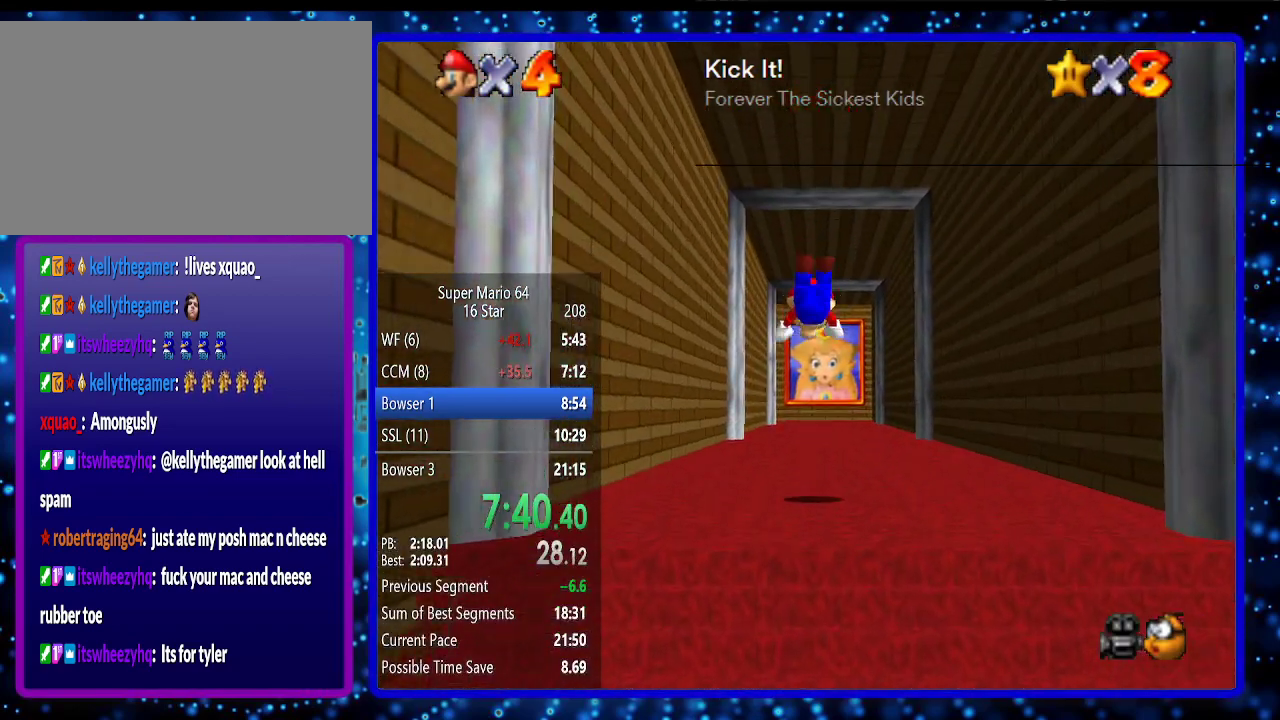
{"buttons": [], "left_stick": "up", "events": [[250, "A", "down"], [250, "B", "down"], [367, "B", "up"], [433, "A", "up"]]}
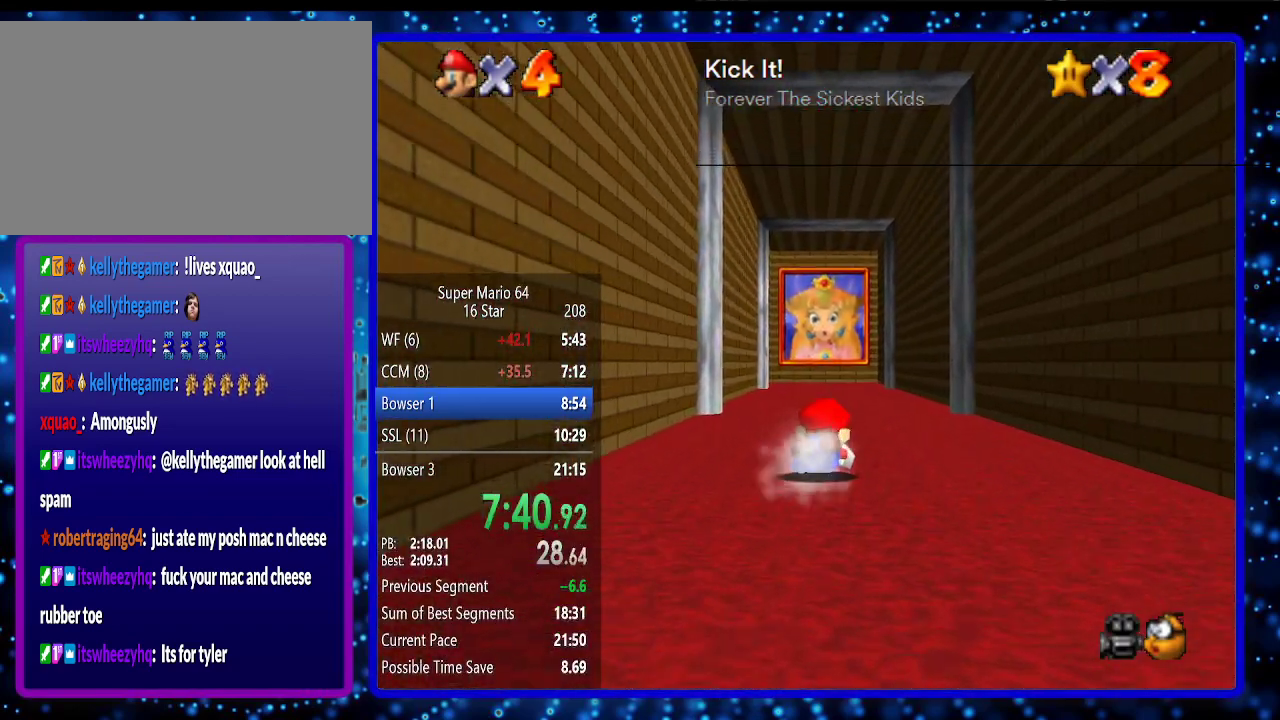
{"buttons": [], "left_stick": "up", "events": [[150, "A", "down"], [283, "A", "up"]]}
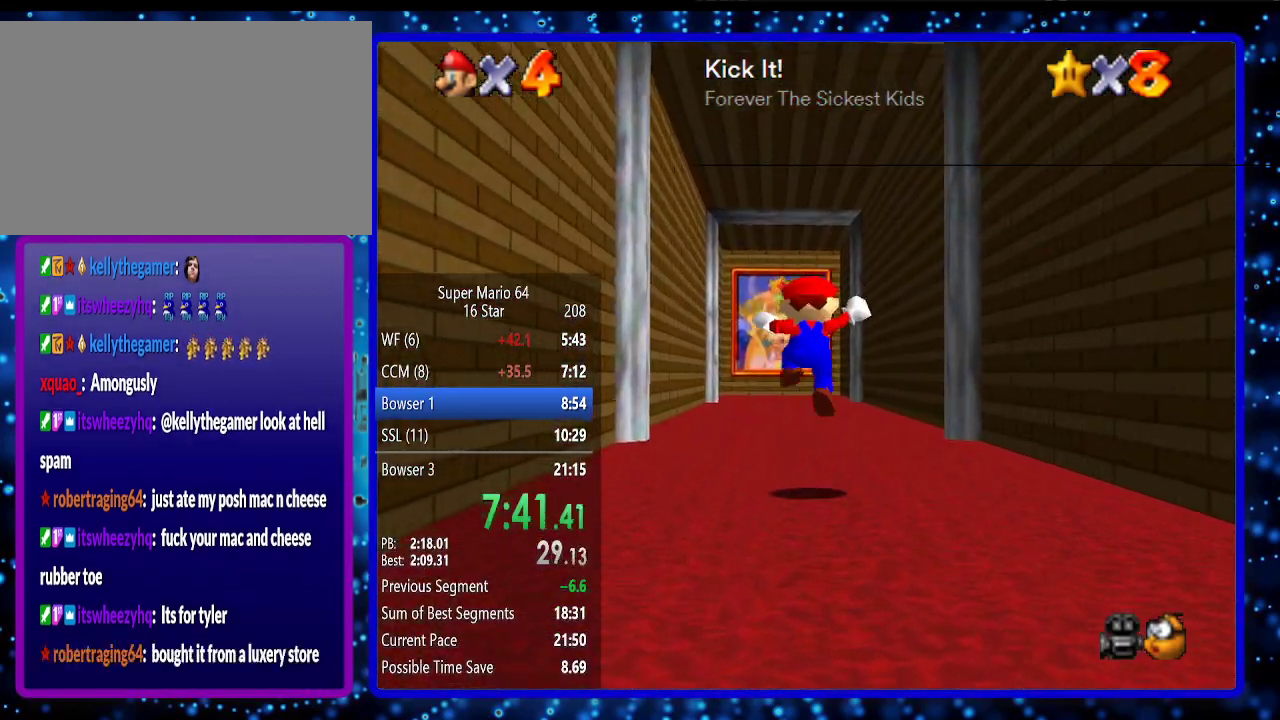
{"buttons": ["B"], "left_stick": "up", "events": [[283, "A", "down"], [350, "A", "up"], [500, "B", "down"]]}
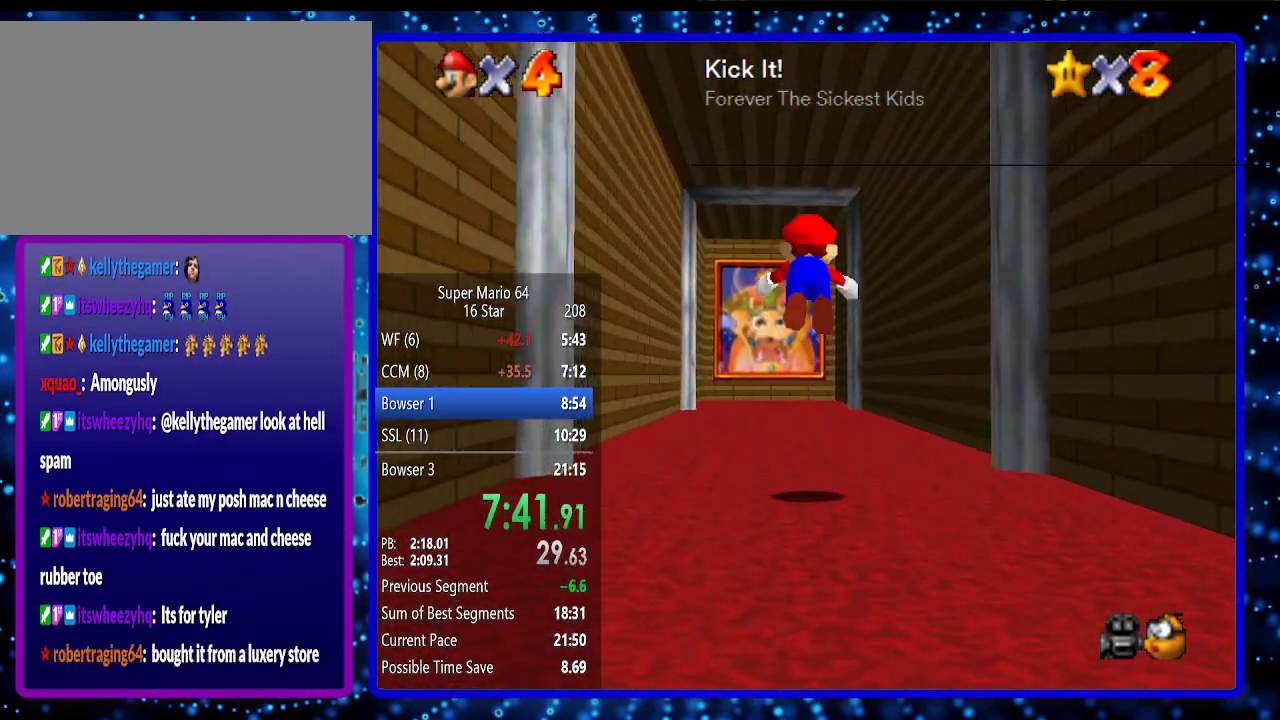
{"buttons": [], "left_stick": "up", "events": [[67, "B", "up"], [317, "B", "down"], [367, "A", "down"], [433, "A", "up"], [467, "B", "up"]]}
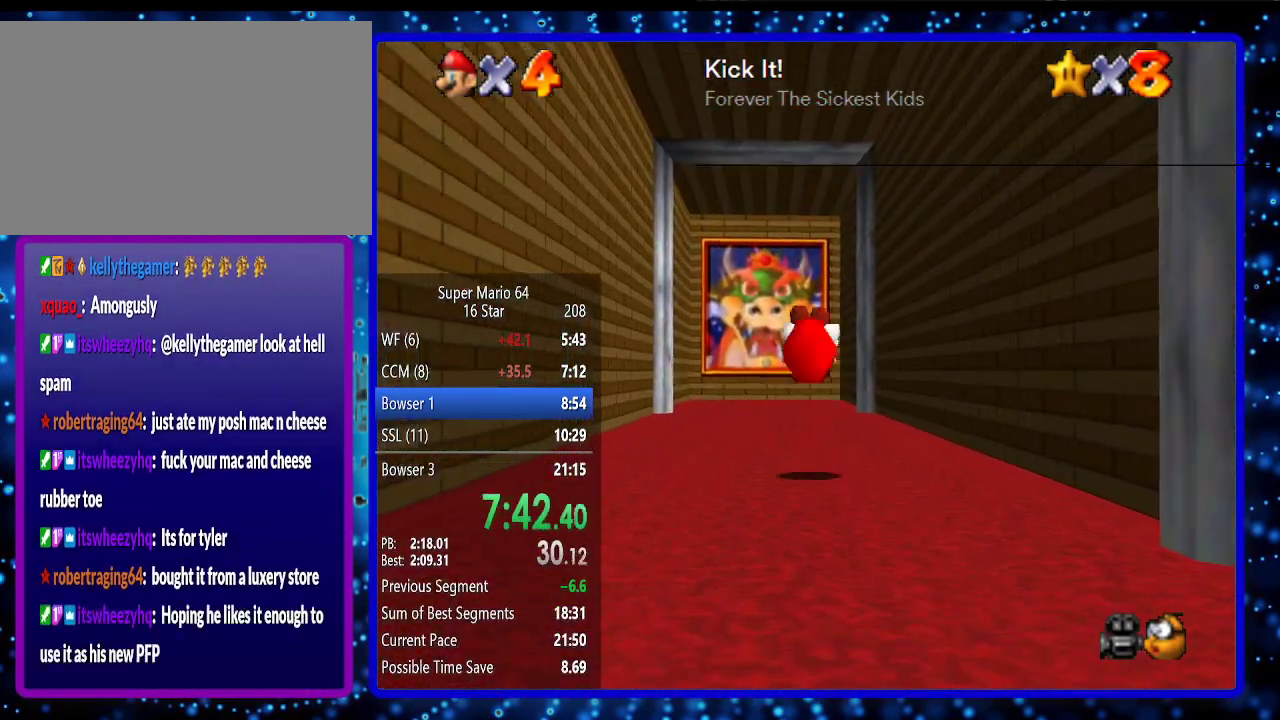
{"buttons": [], "left_stick": "up", "events": []}
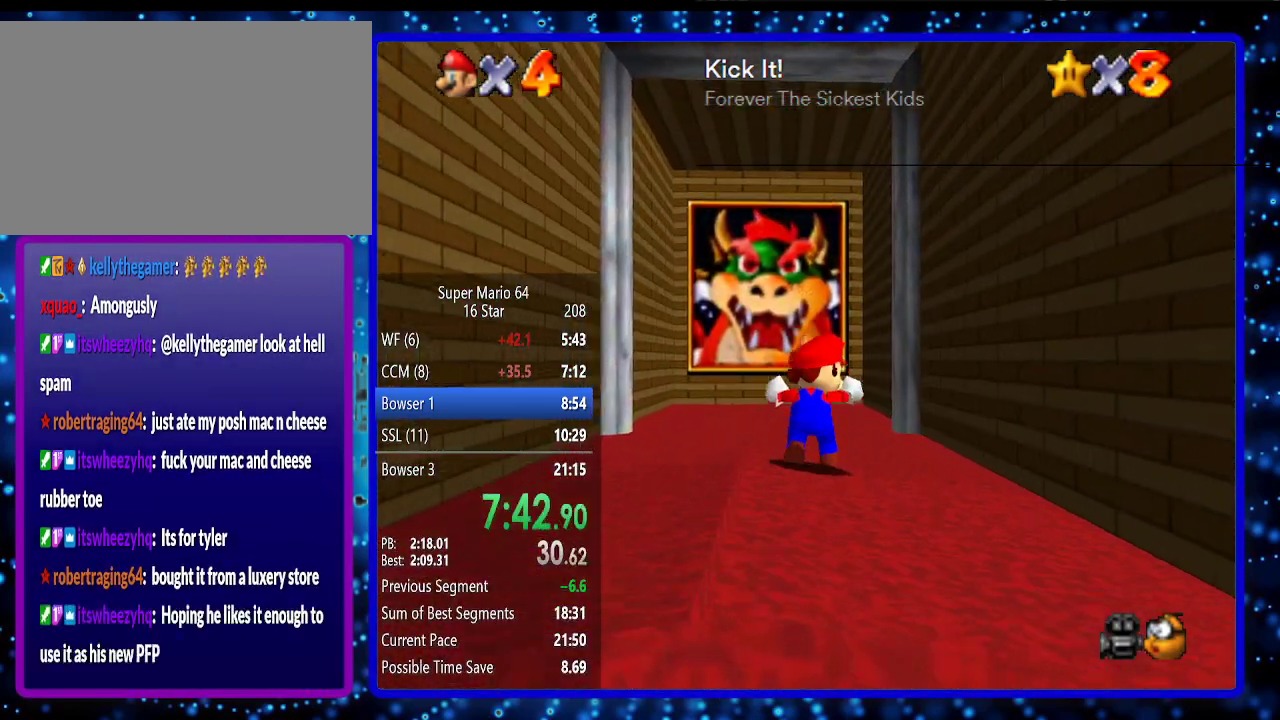
{"buttons": [], "left_stick": "up", "events": []}
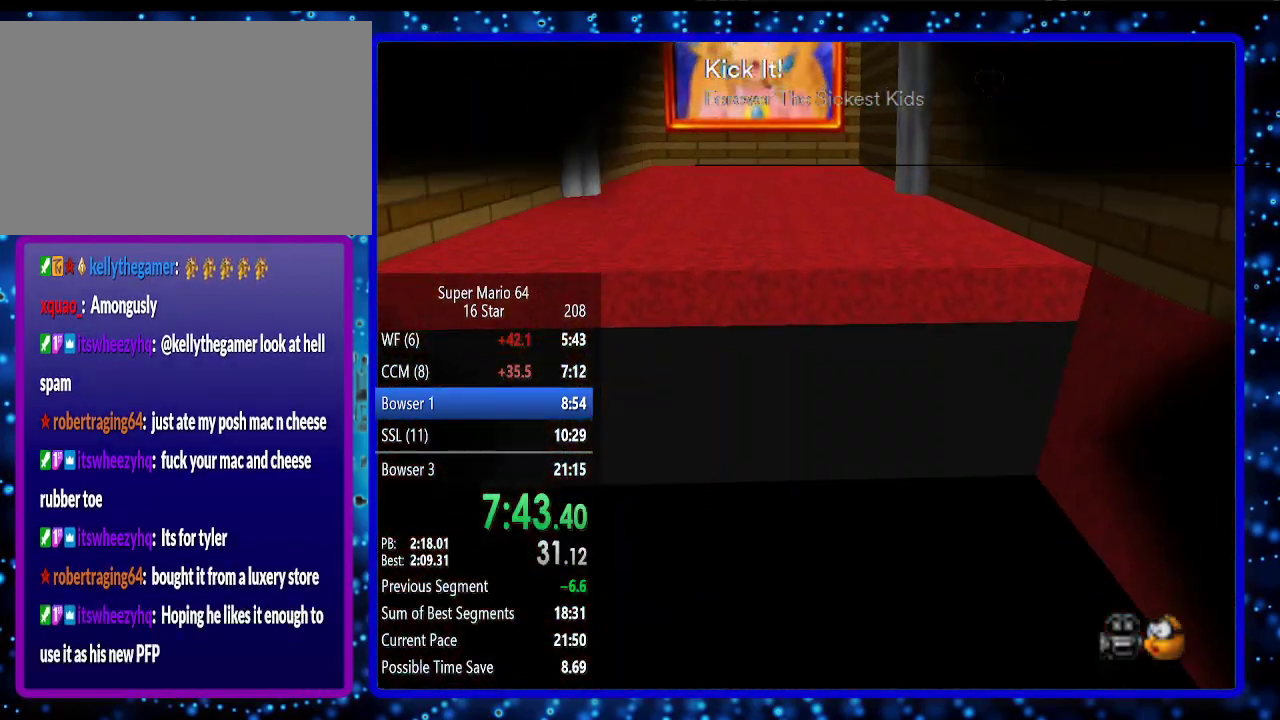
{"buttons": [], "left_stick": "center", "events": [[233, "left_stick", "center"]]}
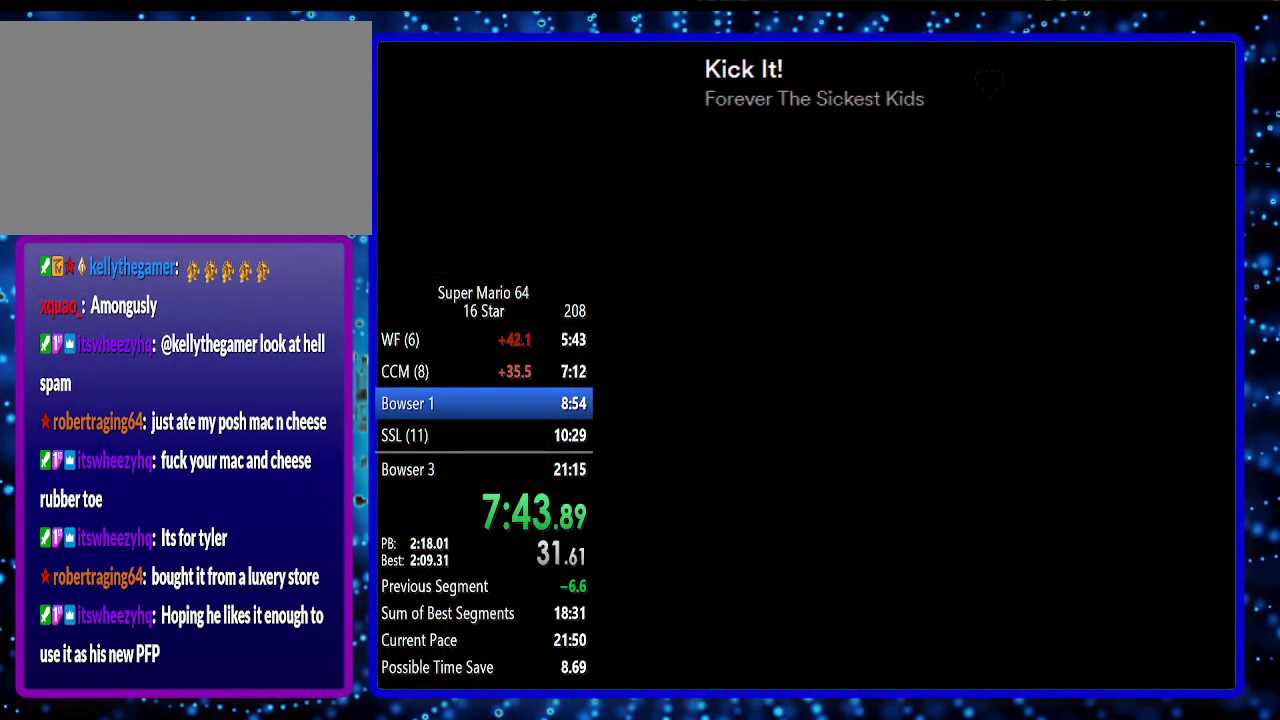
{"buttons": [], "left_stick": "center", "events": []}
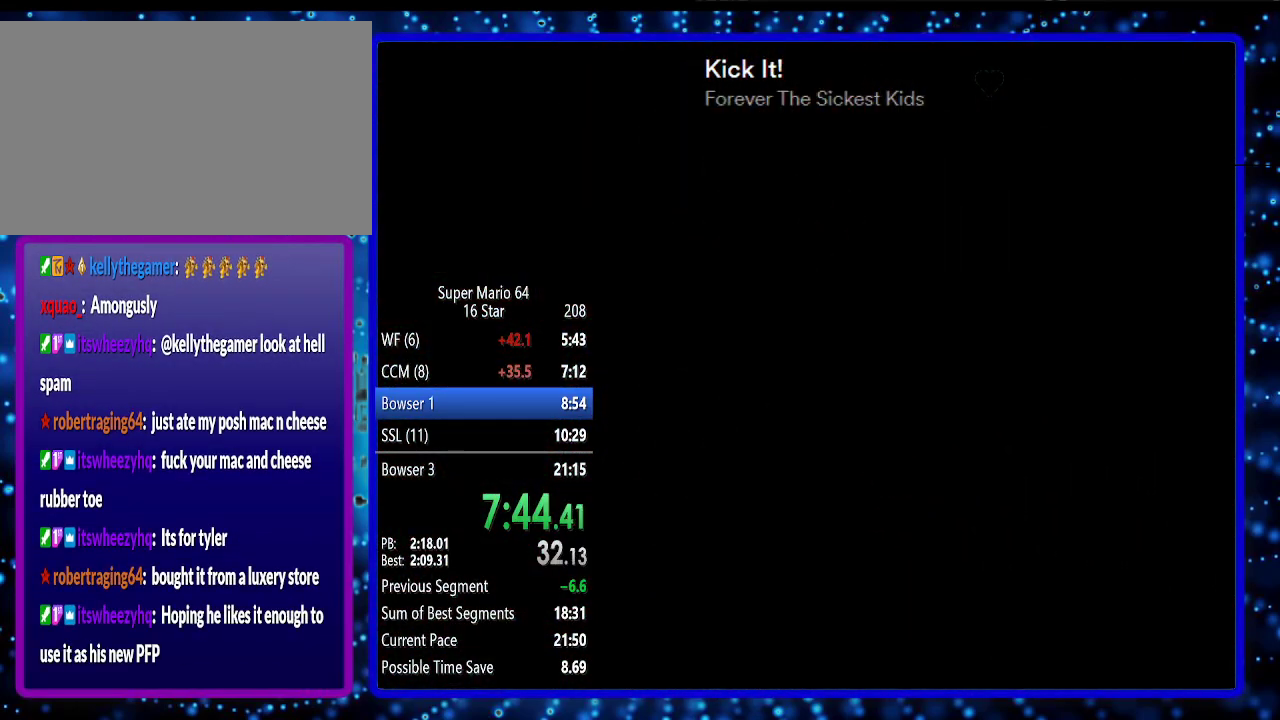
{"buttons": [], "left_stick": "center", "events": []}
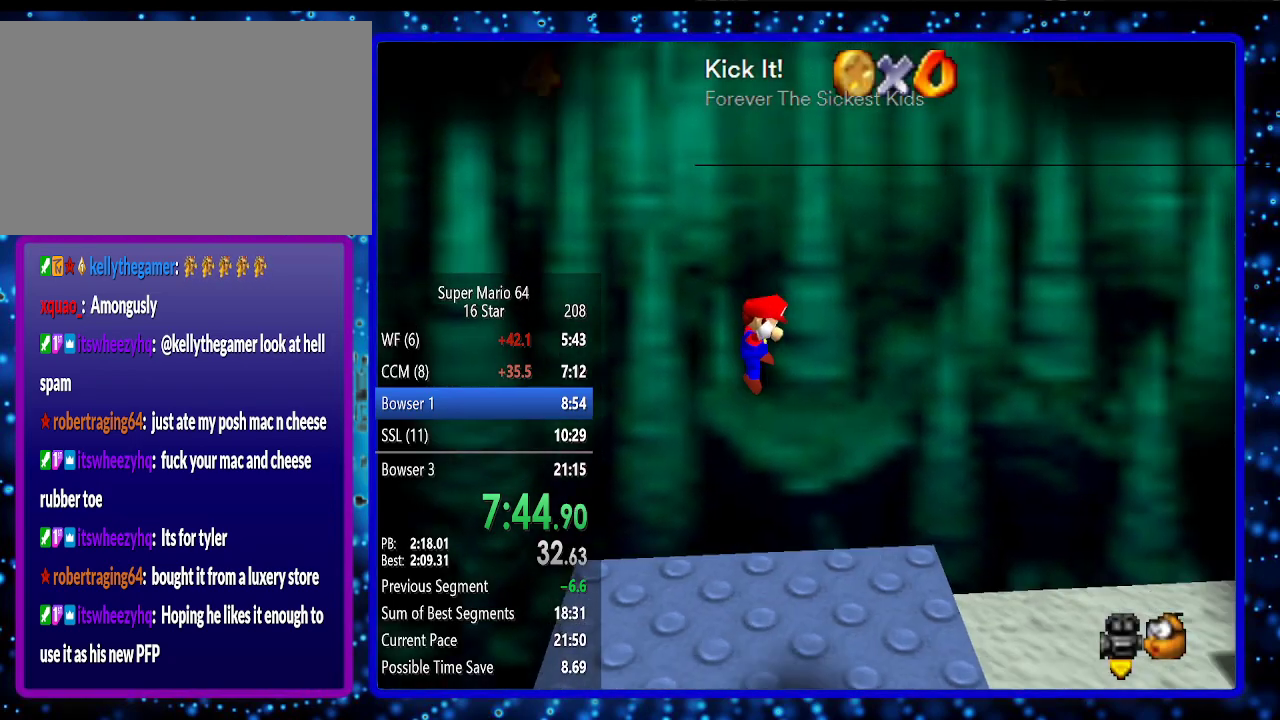
{"buttons": [], "left_stick": "right", "events": [[50, "left_stick", "right"]]}
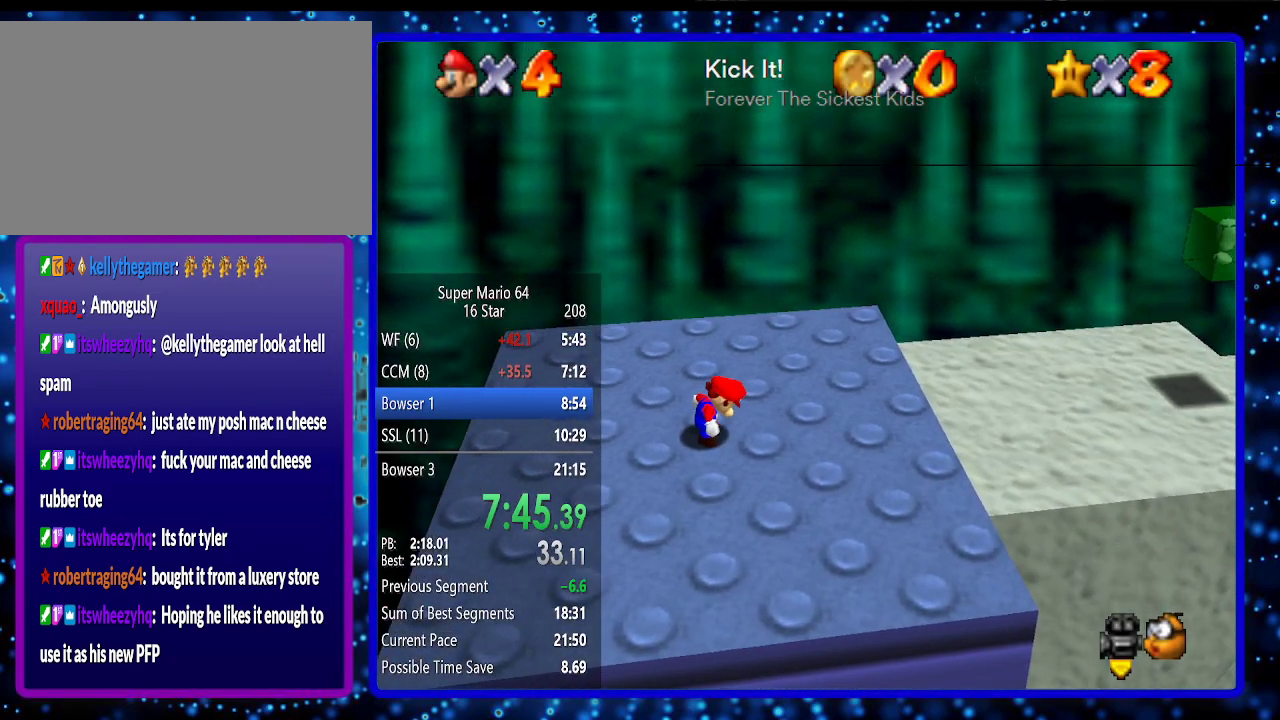
{"buttons": [], "left_stick": "right", "events": []}
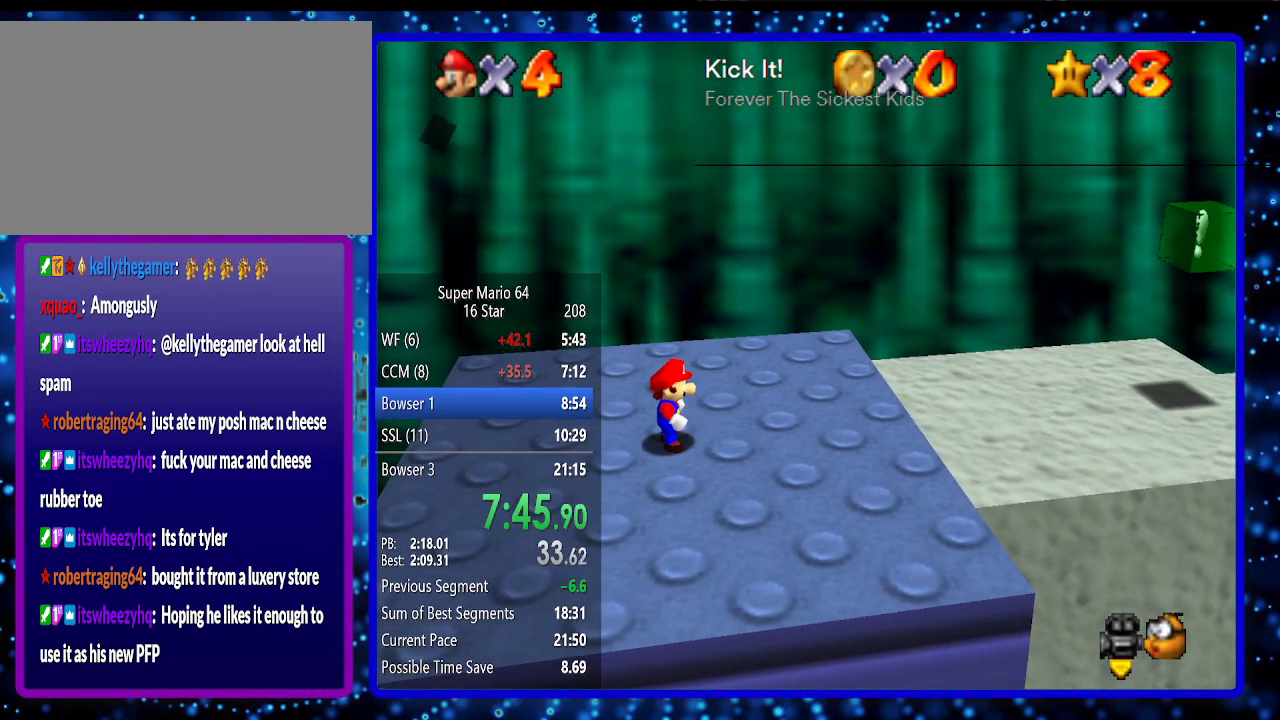
{"buttons": ["B"], "left_stick": "right", "events": [[433, "B", "down"]]}
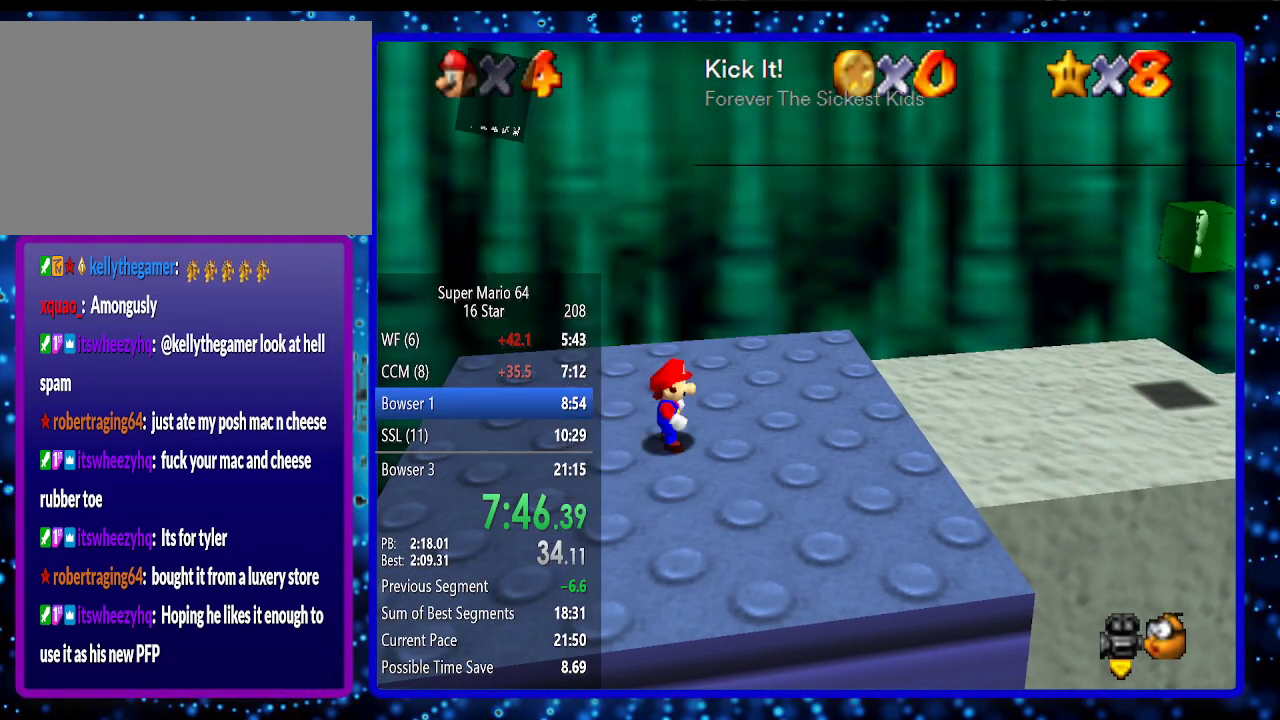
{"buttons": ["B"], "left_stick": "right", "events": [[17, "B", "up"], [333, "B", "down"], [383, "A", "down"], [483, "A", "up"]]}
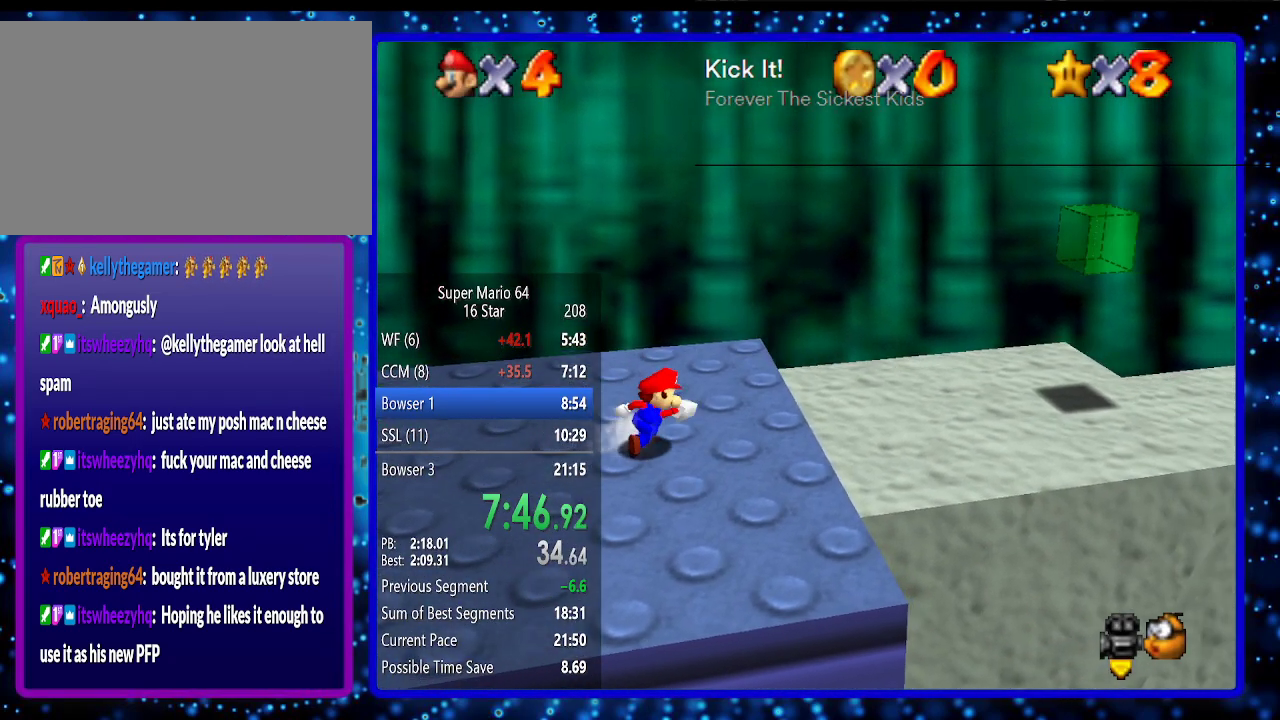
{"buttons": [], "left_stick": "right", "events": [[17, "B", "up"]]}